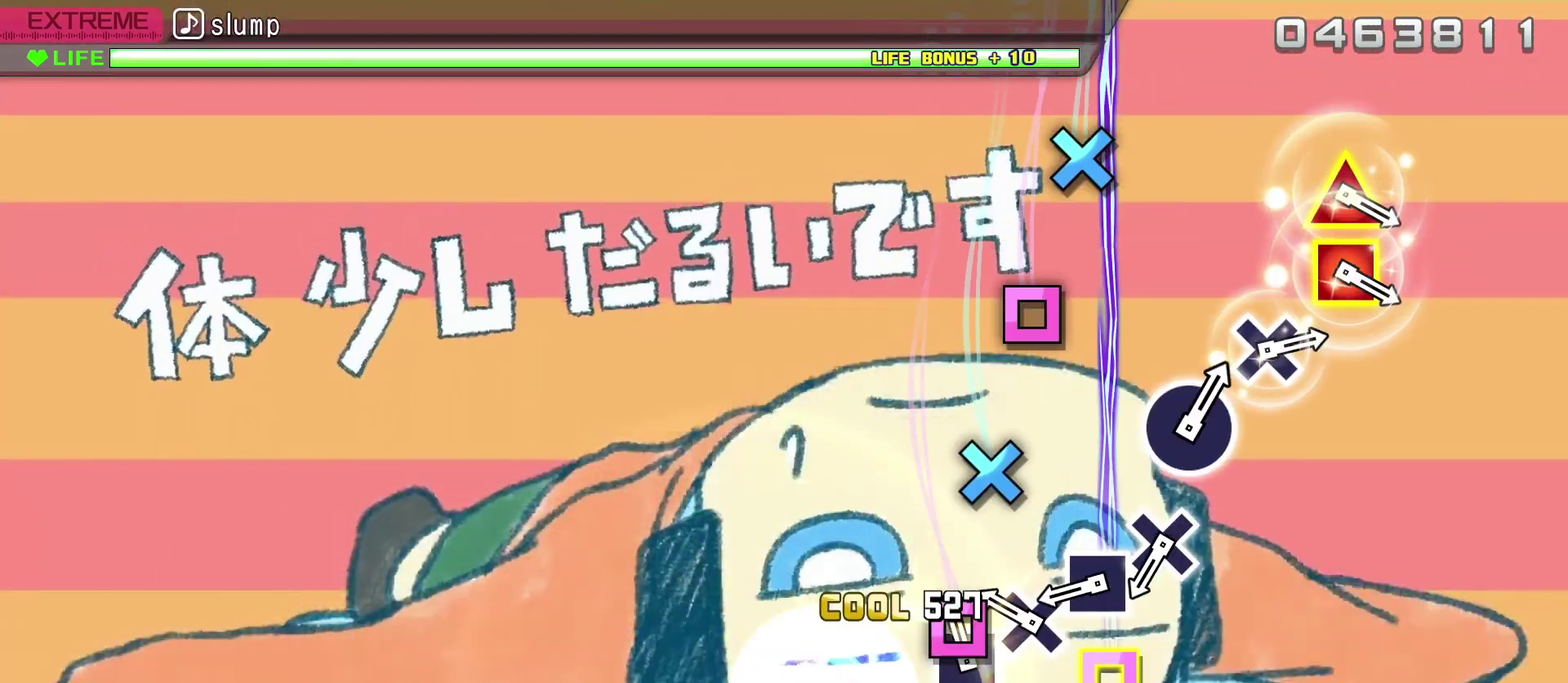
Gameplay with a controller (PlayStation layout); each line is a JSON object with the inputs held at the frame after it (dt_ms = milliseconds from this image to that frame). "events" lists button and stick changes between this image and that frame as [ms after this image, input, new state], when the widget could be followed in between. Not read: L3 R3 left_stick right_stick.
{"dt_ms": 300, "buttons": ["CROSS"], "events": [[33, "DPAD_LEFT", "down"], [150, "DPAD_LEFT", "up"], [200, "CROSS", "down"]]}
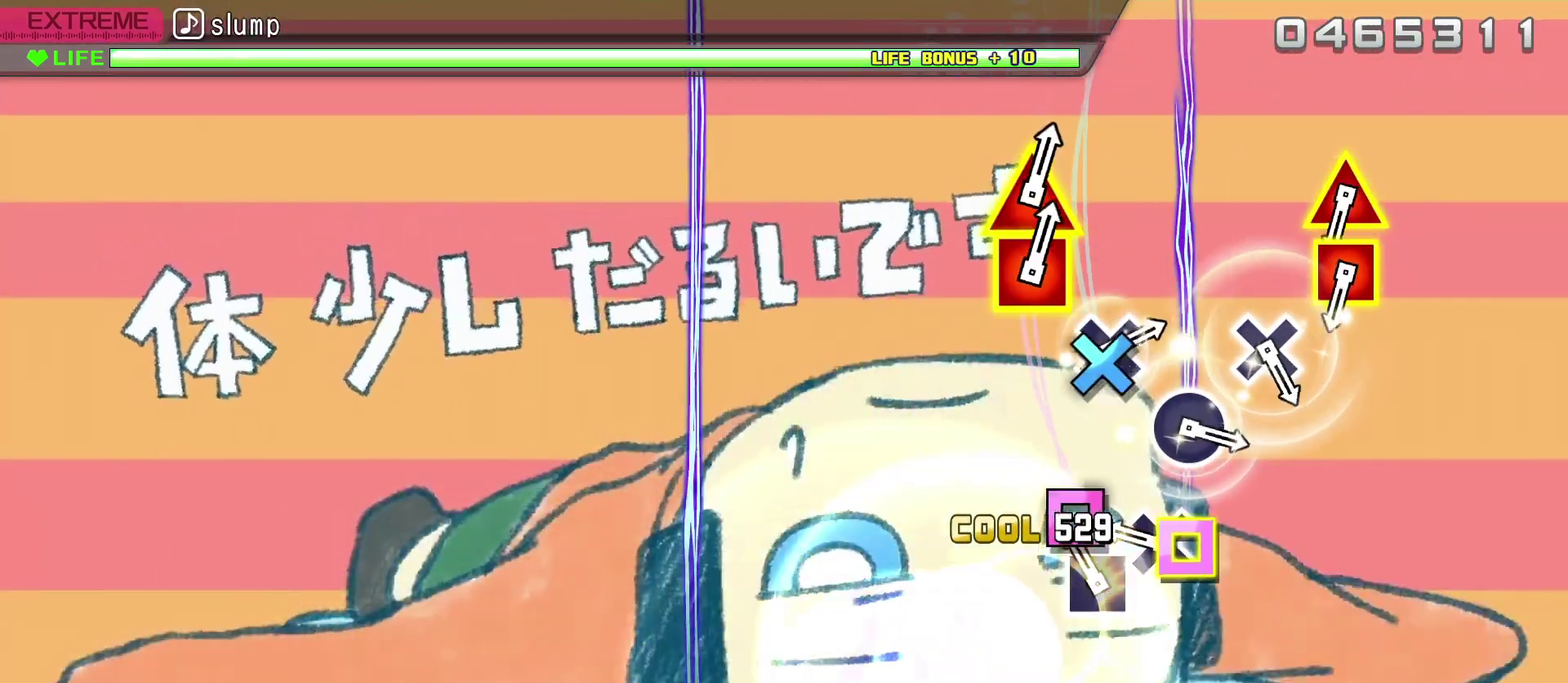
{"dt_ms": 900, "buttons": ["CROSS"], "events": [[33, "CROSS", "up"], [67, "DPAD_LEFT", "down"], [200, "DPAD_LEFT", "up"], [267, "CROSS", "down"], [333, "CROSS", "up"], [617, "DPAD_LEFT", "down"], [617, "DPAD_UP", "down"], [767, "DPAD_LEFT", "up"], [783, "DPAD_UP", "up"], [817, "CROSS", "down"]]}
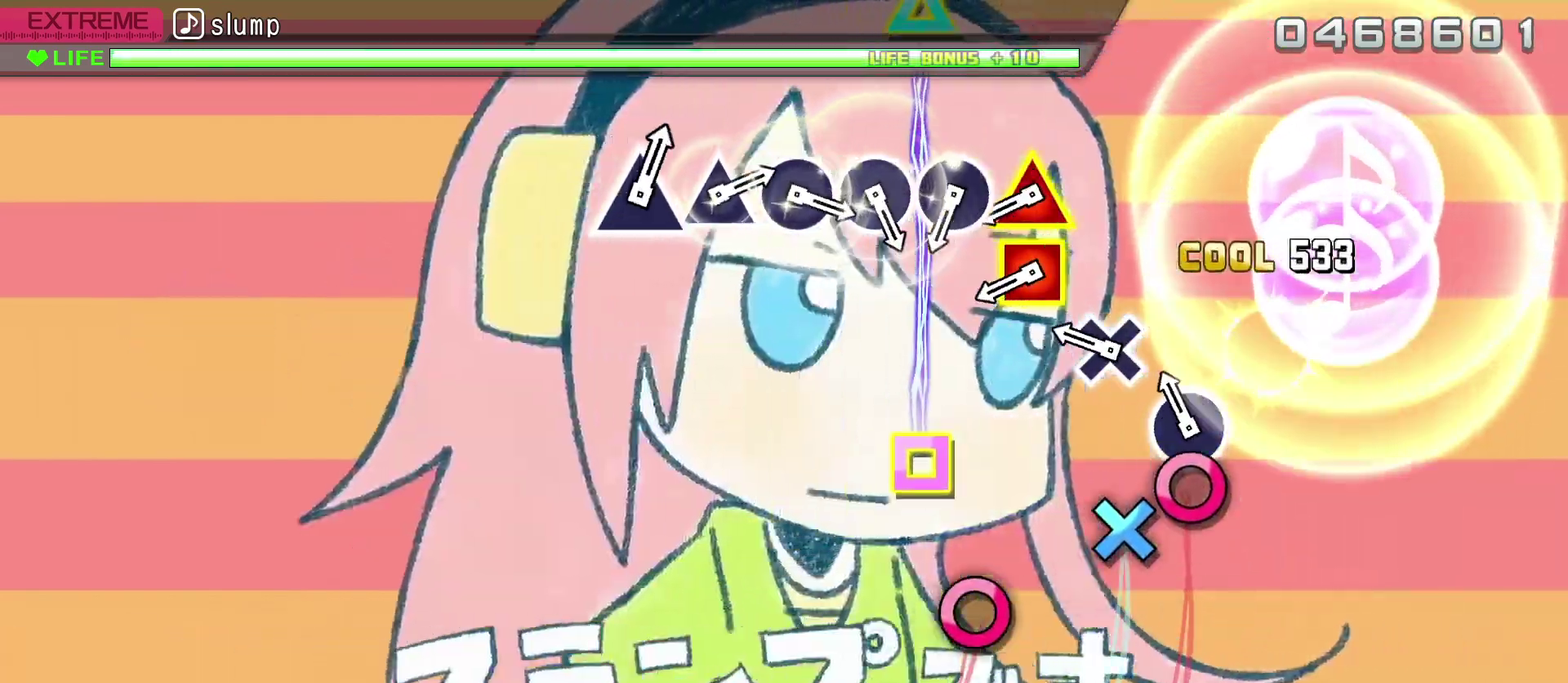
{"dt_ms": 300, "buttons": ["CROSS"], "events": [[67, "CROSS", "up"], [83, "DPAD_RIGHT", "down"], [200, "DPAD_RIGHT", "up"], [267, "CROSS", "down"]]}
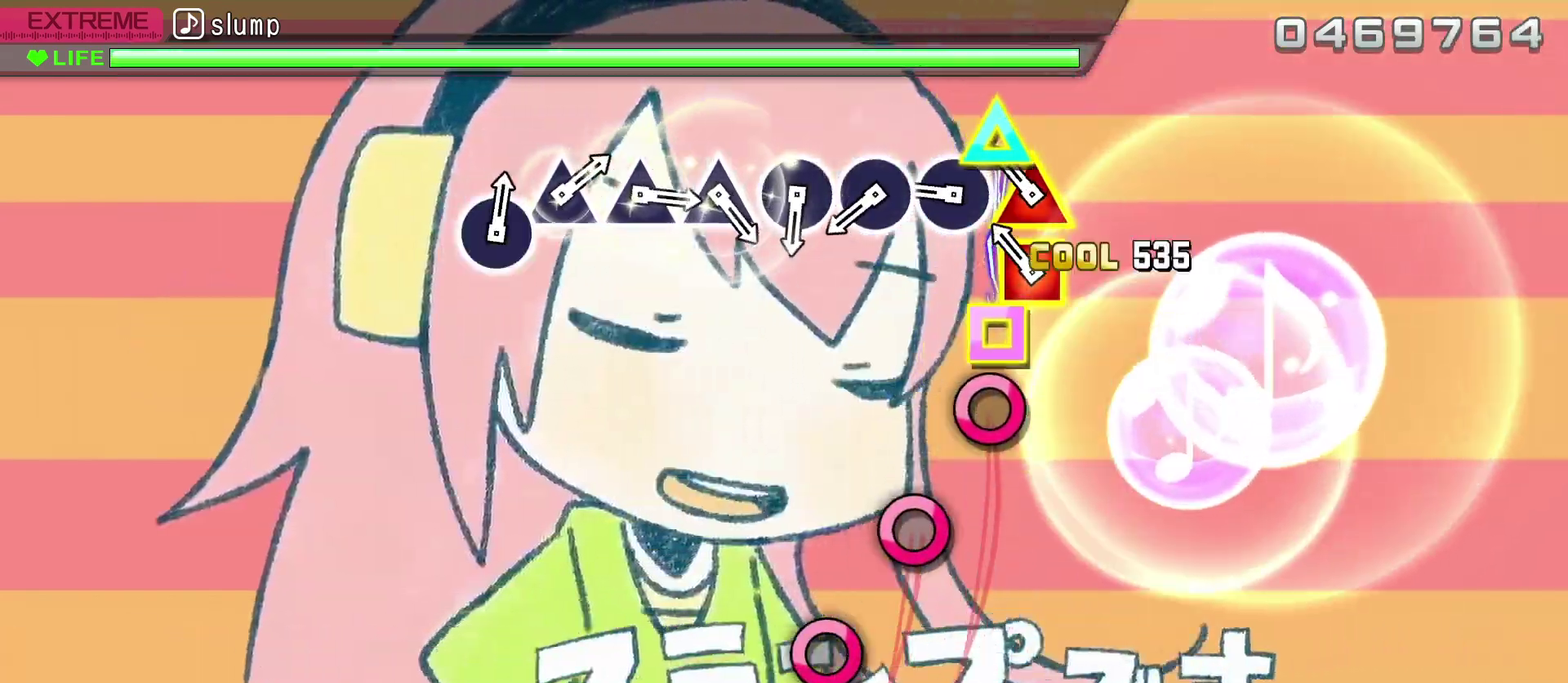
{"dt_ms": 600, "buttons": [], "events": [[117, "CROSS", "up"], [117, "DPAD_UP", "down"], [150, "DPAD_LEFT", "down"], [250, "DPAD_LEFT", "up"], [250, "DPAD_UP", "up"], [333, "CIRCLE", "down"], [433, "CIRCLE", "up"], [483, "CIRCLE", "down"], [567, "CIRCLE", "up"]]}
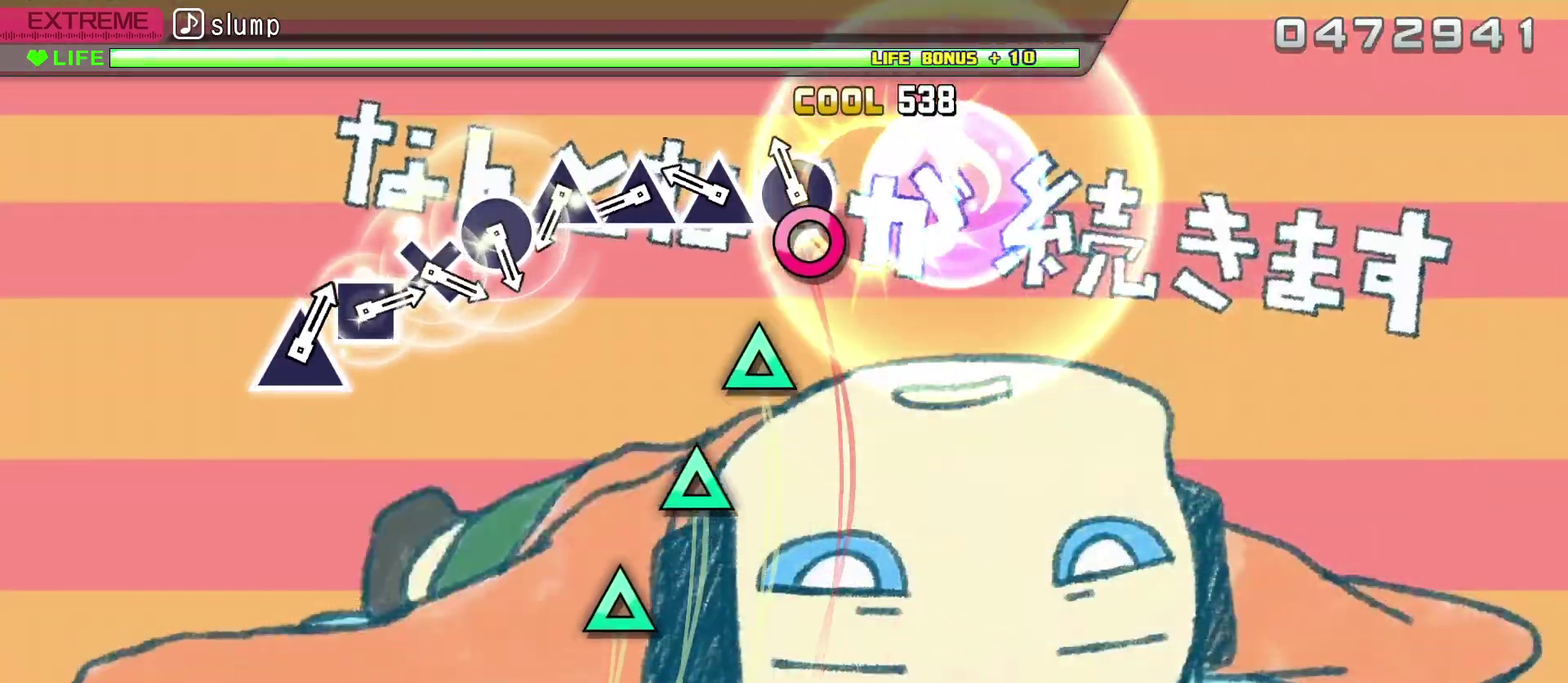
{"dt_ms": 400, "buttons": ["DPAD_UP"], "events": [[67, "CIRCLE", "down"], [150, "CIRCLE", "up"], [217, "DPAD_UP", "down"], [317, "DPAD_UP", "up"], [400, "DPAD_UP", "down"]]}
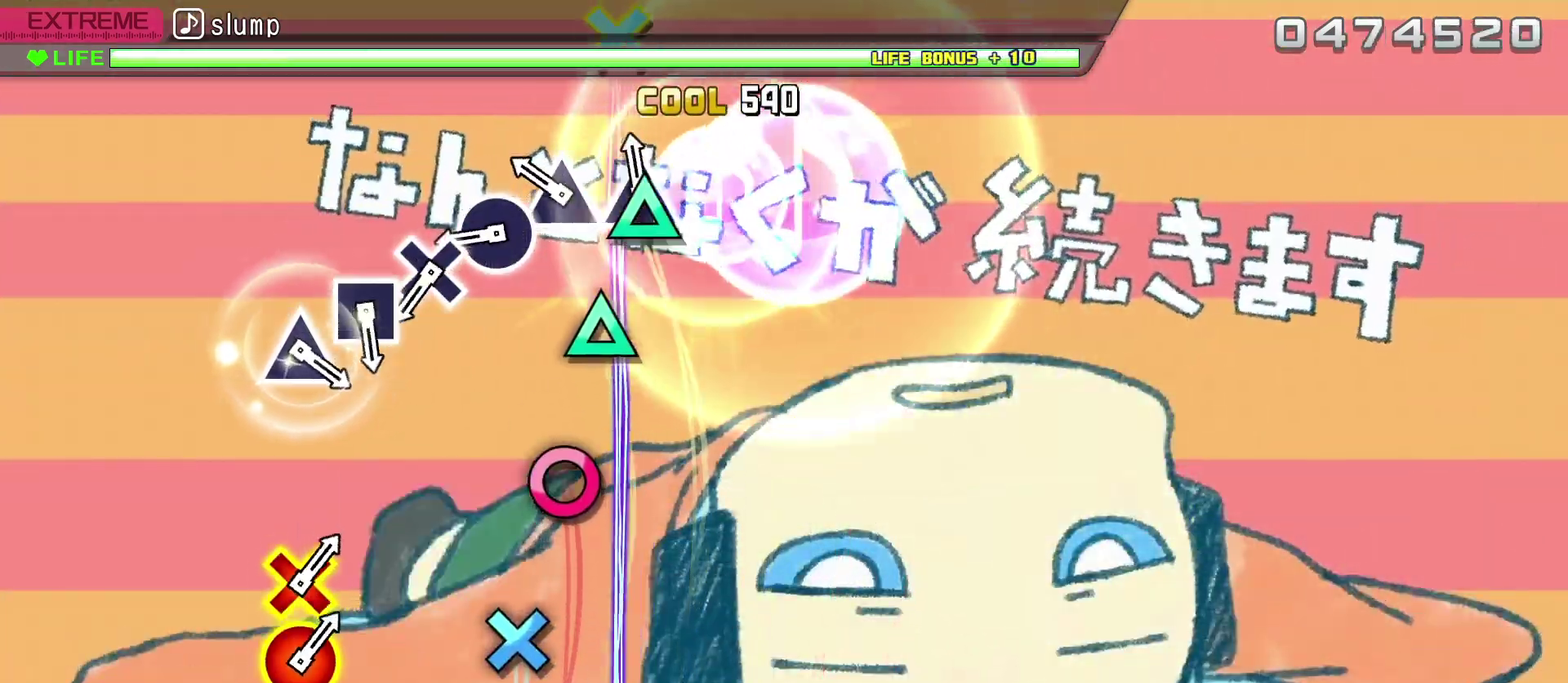
{"dt_ms": 600, "buttons": ["DPAD_DOWN"], "events": [[100, "DPAD_UP", "up"], [167, "DPAD_UP", "down"], [233, "DPAD_UP", "up"], [367, "CIRCLE", "down"], [500, "CIRCLE", "up"], [533, "DPAD_DOWN", "down"]]}
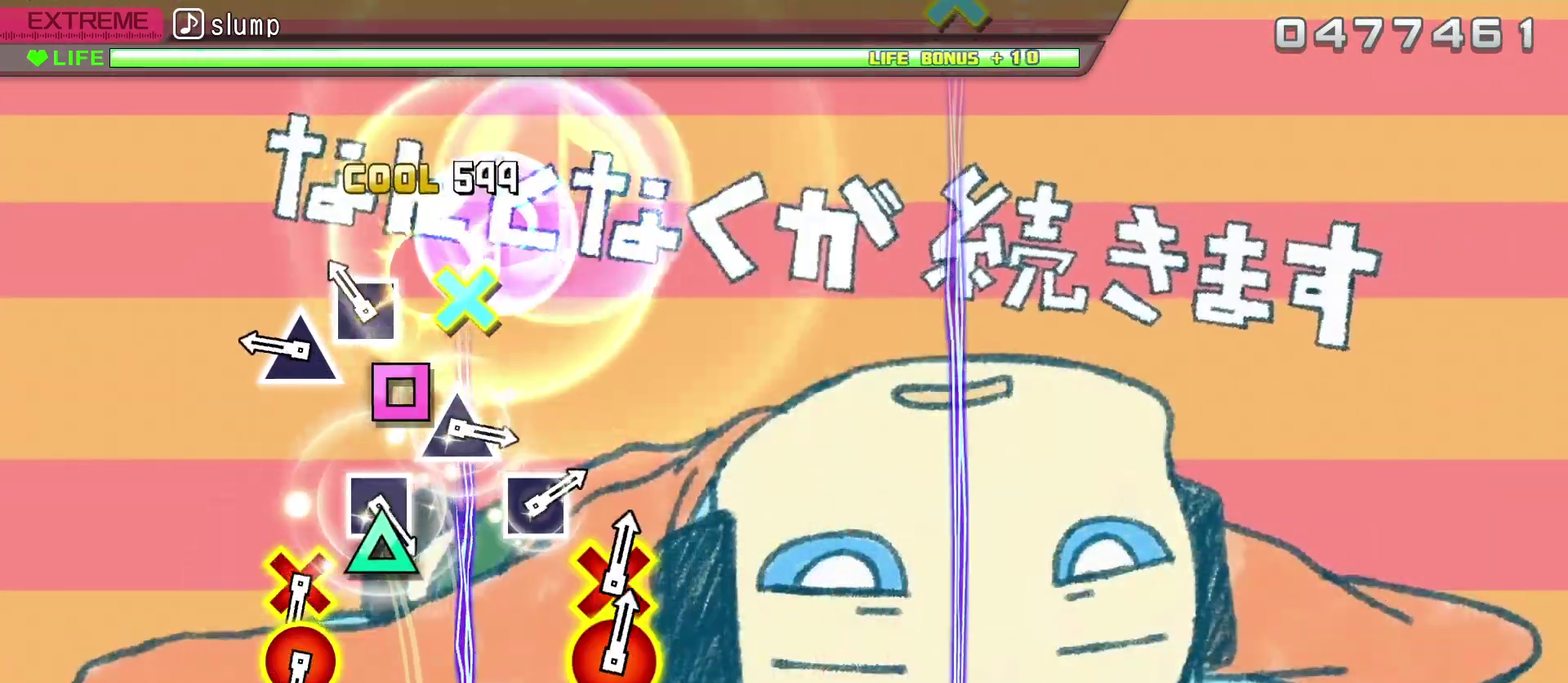
{"dt_ms": 400, "buttons": [], "events": [[33, "DPAD_DOWN", "up"], [117, "SQUARE", "down"], [233, "SQUARE", "up"], [283, "DPAD_UP", "down"], [400, "DPAD_UP", "up"]]}
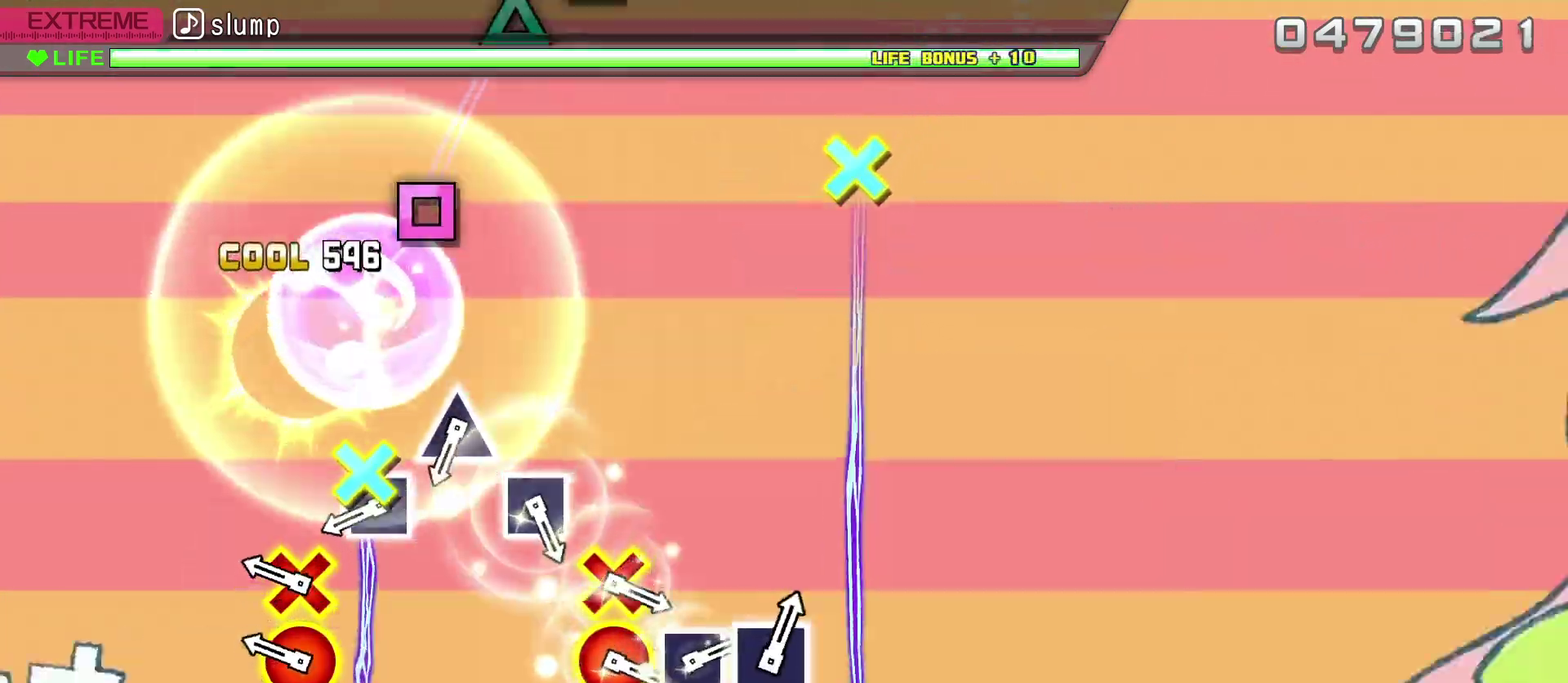
{"dt_ms": 500, "buttons": ["SQUARE"], "events": [[217, "DPAD_DOWN", "down"], [217, "DPAD_RIGHT", "down"], [367, "DPAD_DOWN", "up"], [367, "DPAD_RIGHT", "up"], [417, "SQUARE", "down"]]}
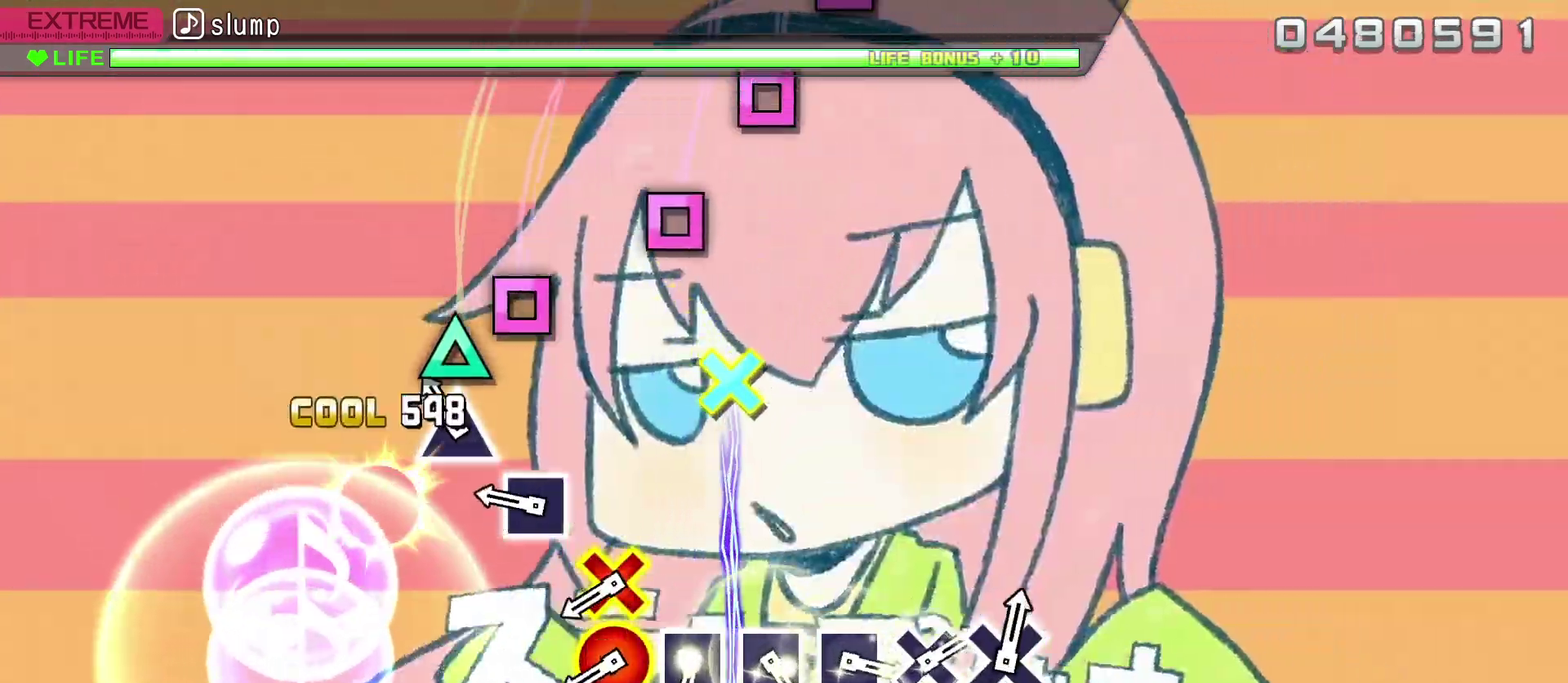
{"dt_ms": 500, "buttons": ["DPAD_DOWN", "DPAD_RIGHT"], "events": [[50, "SQUARE", "up"], [100, "DPAD_UP", "down"], [217, "DPAD_UP", "up"], [283, "SQUARE", "down"], [433, "SQUARE", "up"], [467, "DPAD_DOWN", "down"], [467, "DPAD_RIGHT", "down"]]}
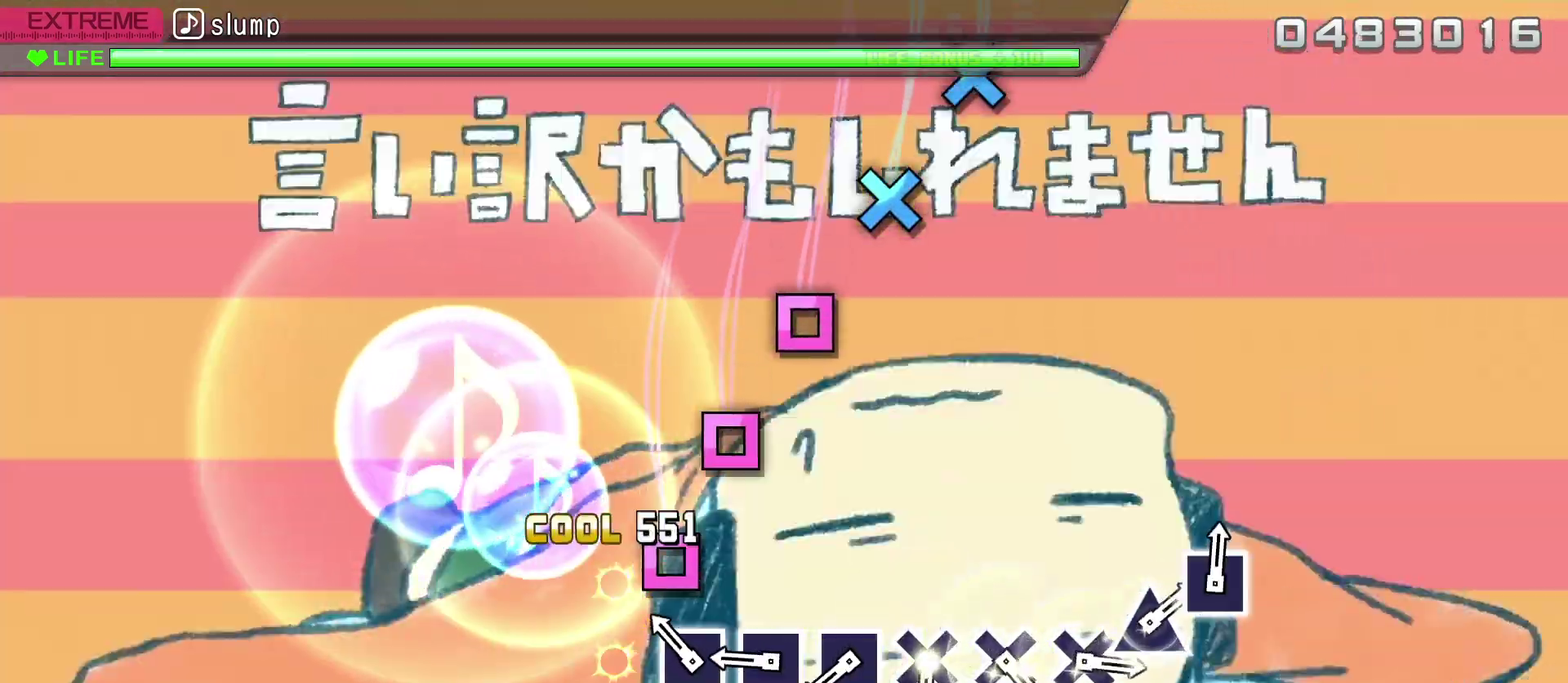
{"dt_ms": 400, "buttons": [], "events": [[100, "DPAD_RIGHT", "up"], [117, "DPAD_DOWN", "up"], [117, "SQUARE", "down"], [217, "SQUARE", "up"], [317, "SQUARE", "down"], [383, "SQUARE", "up"]]}
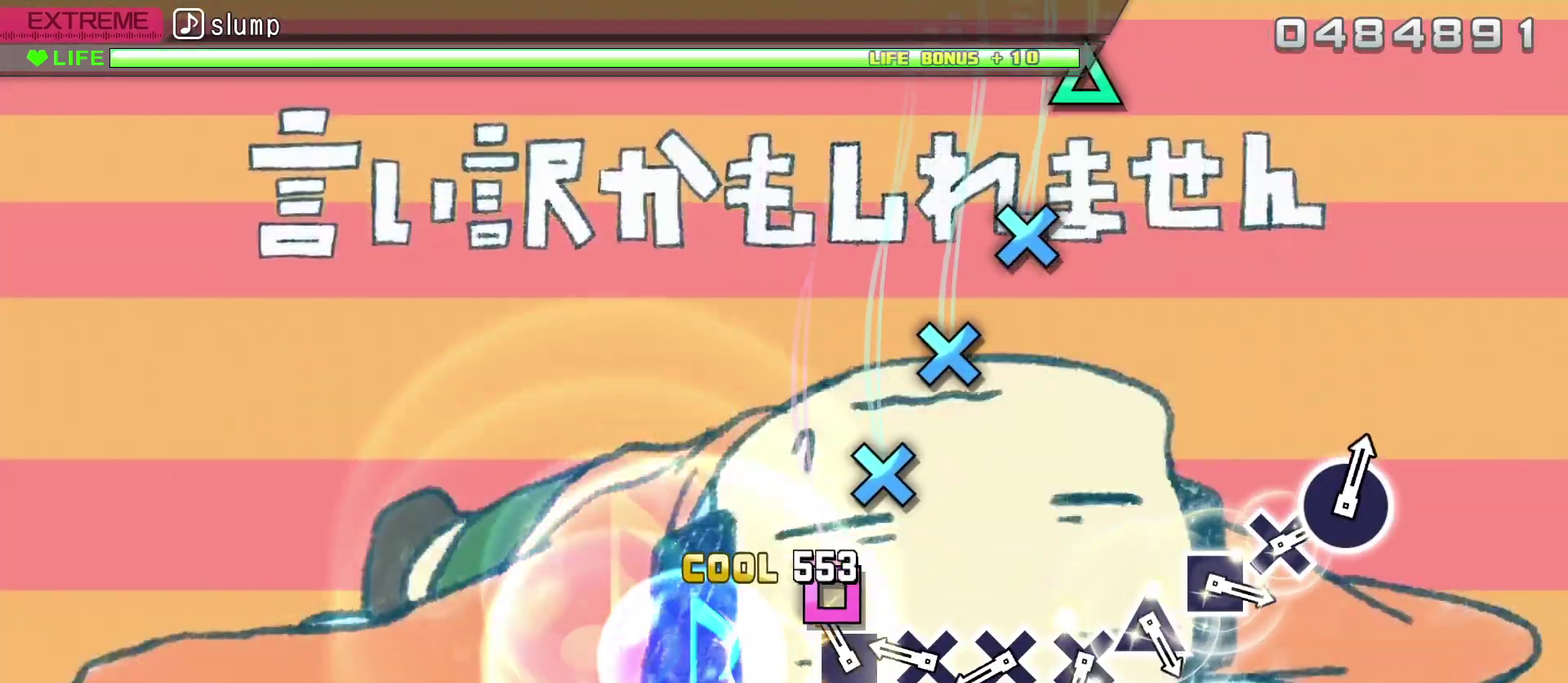
{"dt_ms": 600, "buttons": [], "events": [[83, "SQUARE", "down"], [167, "SQUARE", "up"], [267, "DPAD_DOWN", "down"], [383, "DPAD_DOWN", "up"], [450, "DPAD_DOWN", "down"], [533, "DPAD_DOWN", "up"]]}
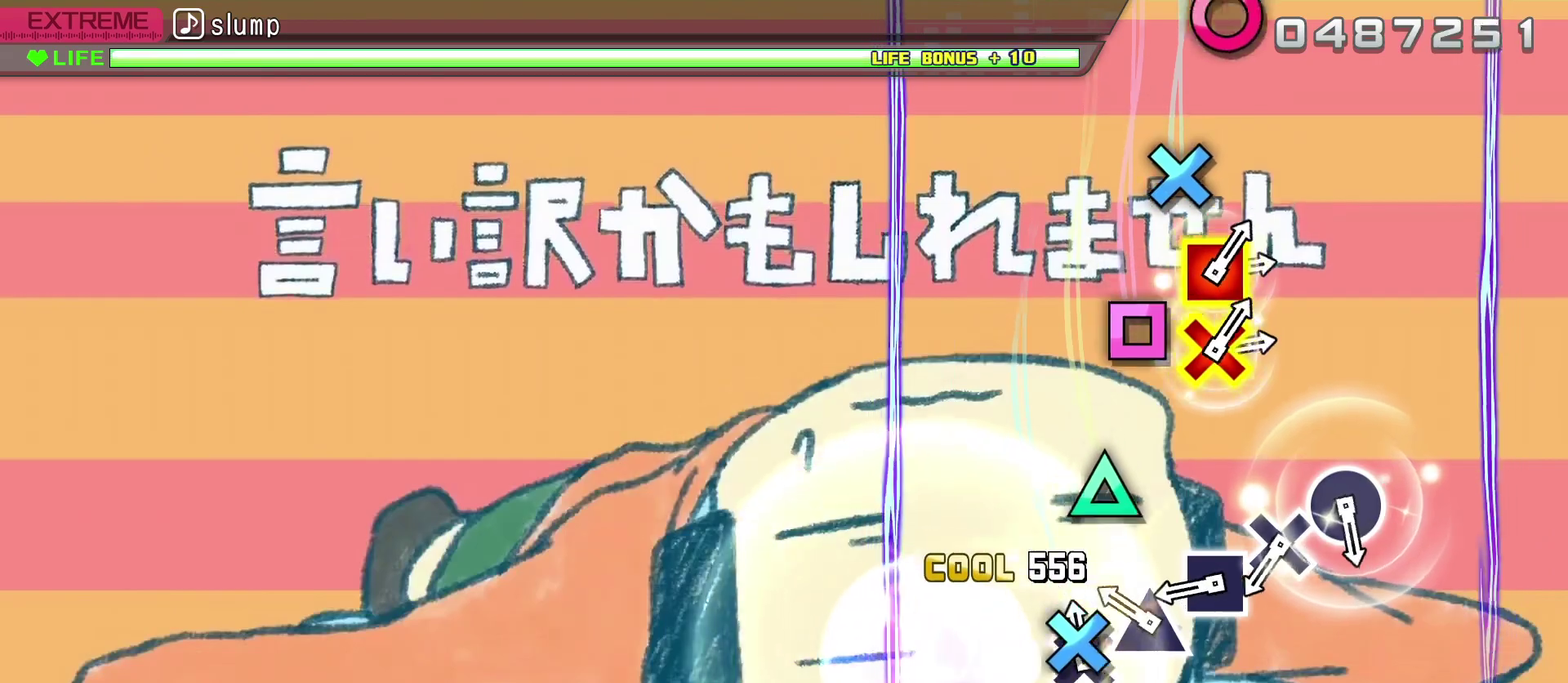
{"dt_ms": 300, "buttons": [], "events": [[17, "DPAD_DOWN", "down"], [117, "DPAD_DOWN", "up"], [217, "TRIANGLE", "down"], [300, "TRIANGLE", "up"]]}
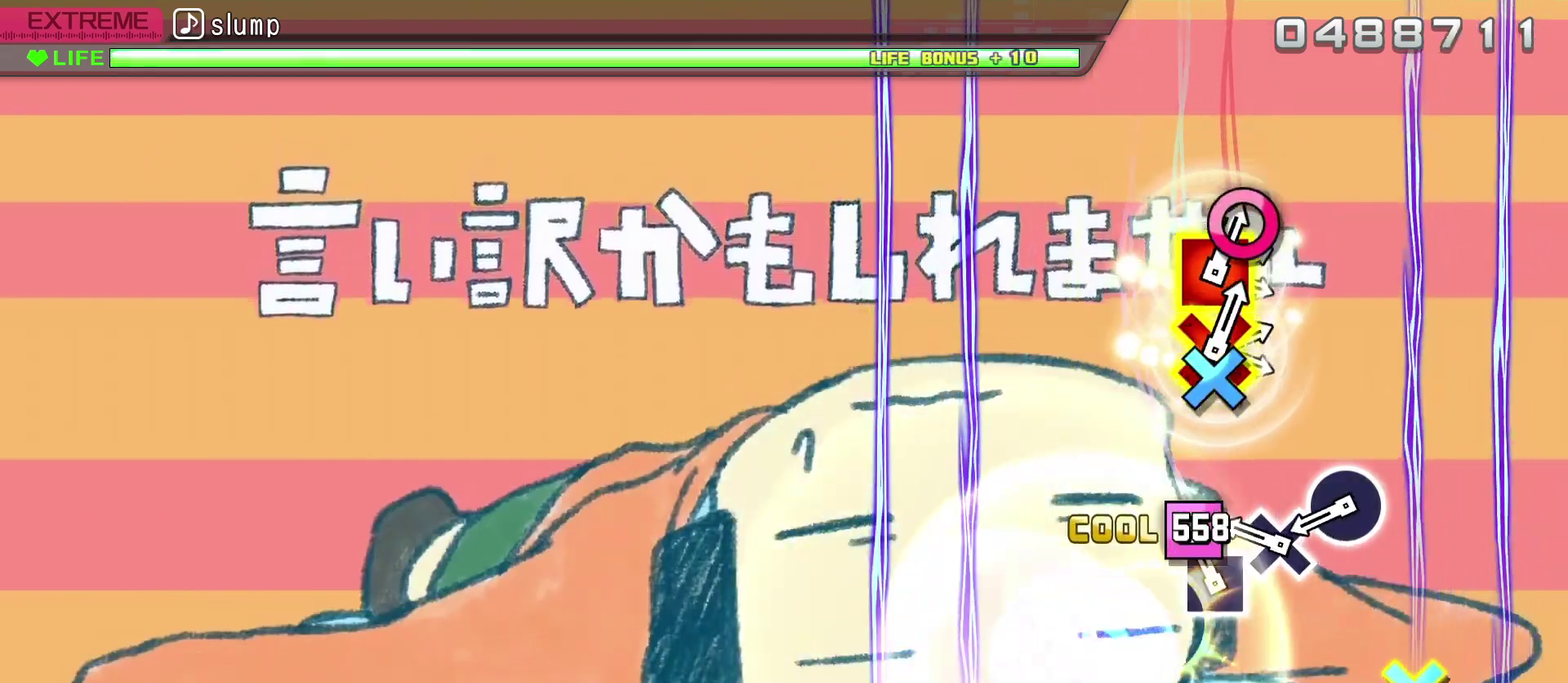
{"dt_ms": 900, "buttons": [], "events": [[50, "DPAD_LEFT", "down"], [133, "DPAD_LEFT", "up"], [250, "CROSS", "down"], [367, "CROSS", "up"], [400, "DPAD_RIGHT", "down"], [500, "DPAD_RIGHT", "up"], [750, "CROSS", "down"], [750, "DPAD_LEFT", "down"], [850, "CROSS", "up"], [850, "DPAD_LEFT", "up"]]}
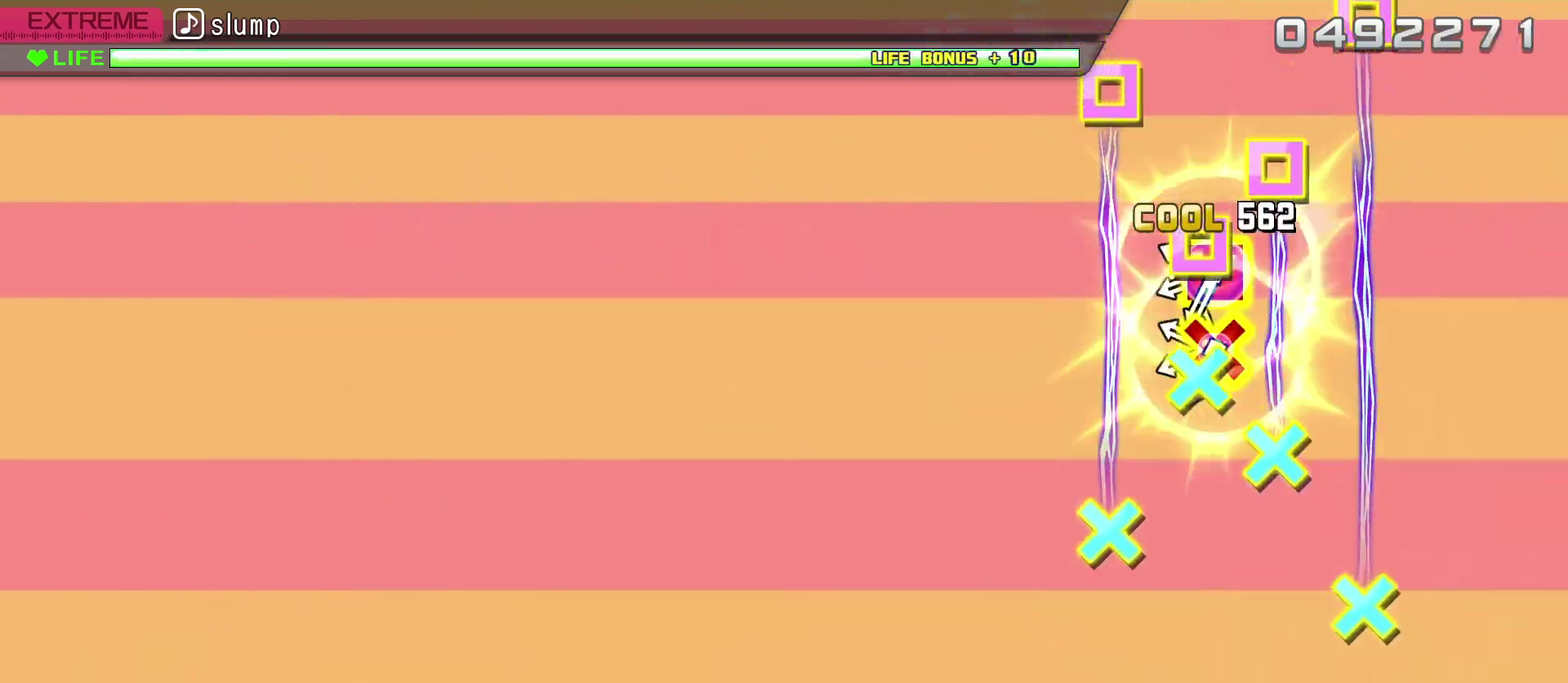
{"dt_ms": 300, "buttons": ["CROSS", "DPAD_LEFT"], "events": [[50, "CROSS", "down"], [50, "DPAD_LEFT", "down"], [133, "CROSS", "up"], [133, "DPAD_LEFT", "up"], [217, "DPAD_LEFT", "down"], [250, "CROSS", "down"]]}
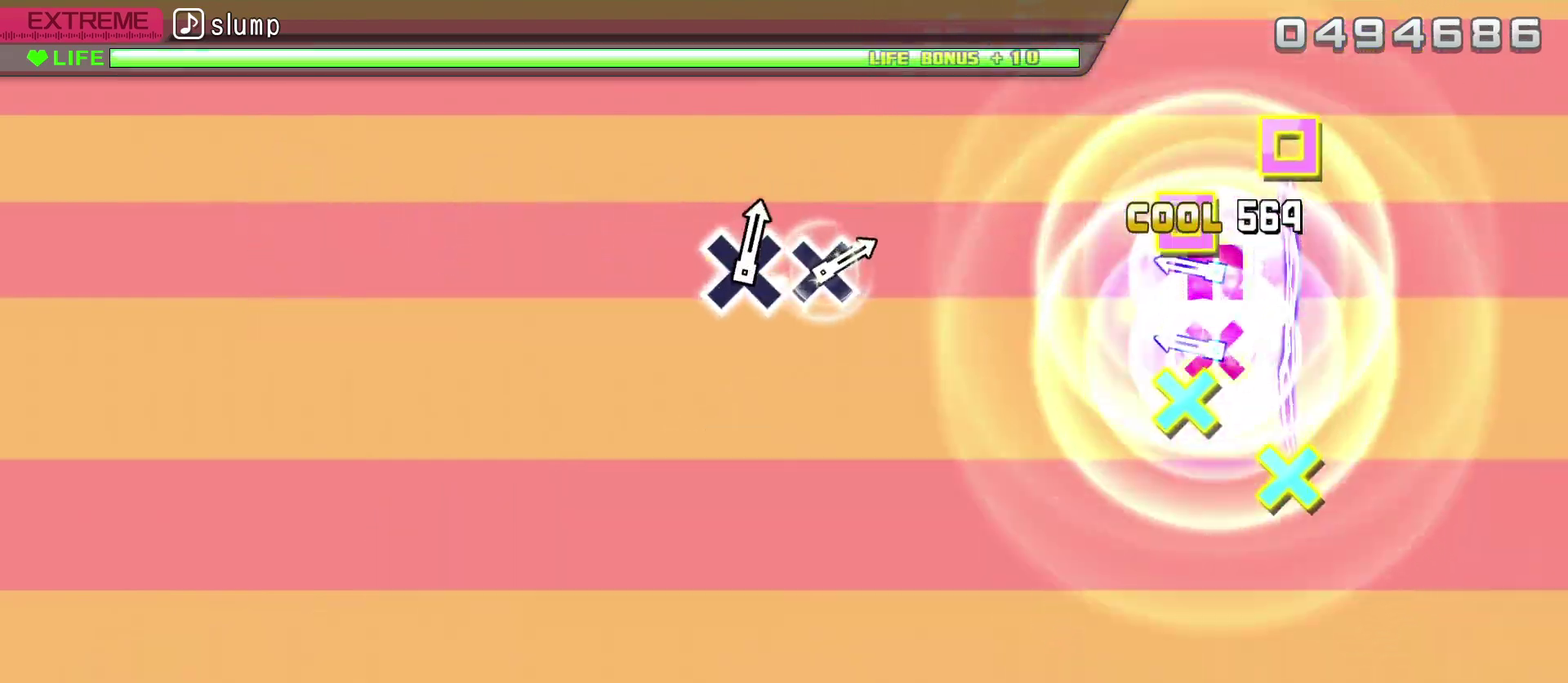
{"dt_ms": 600, "buttons": [], "events": [[17, "CROSS", "up"], [17, "DPAD_LEFT", "up"], [83, "DPAD_LEFT", "down"], [117, "CROSS", "down"], [200, "CROSS", "up"], [200, "DPAD_LEFT", "up"], [250, "DPAD_LEFT", "down"], [267, "CROSS", "down"], [383, "DPAD_LEFT", "up"], [417, "CROSS", "up"]]}
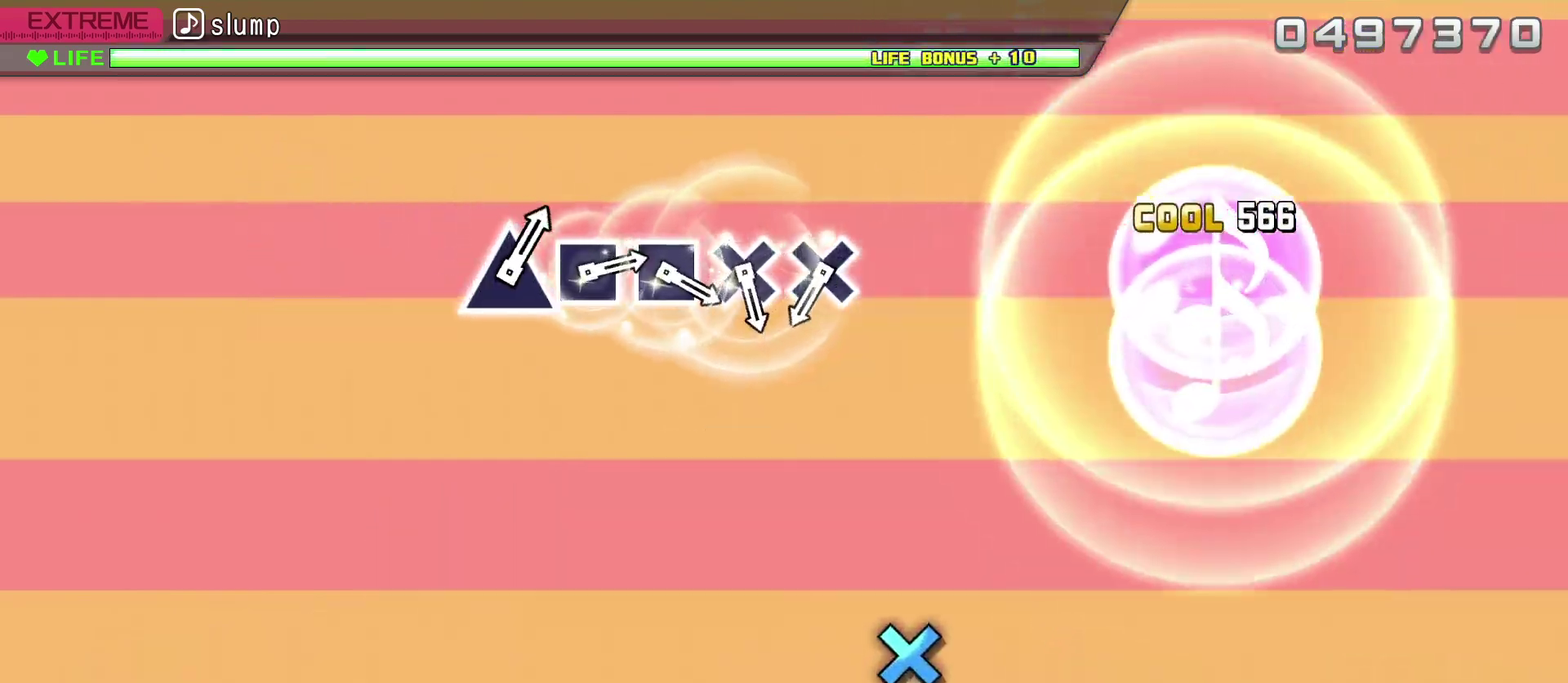
{"dt_ms": 400, "buttons": [], "events": []}
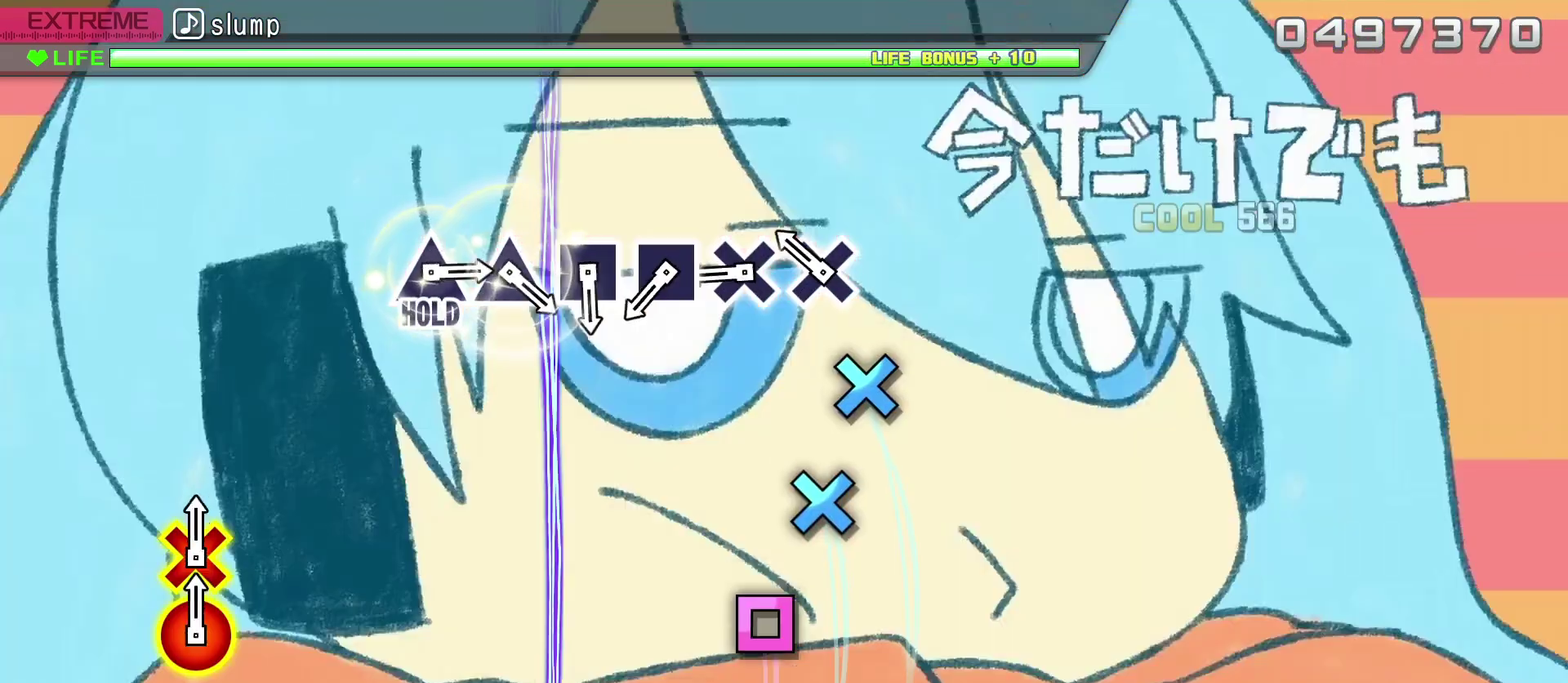
{"dt_ms": 500, "buttons": [], "events": [[183, "CROSS", "down"], [250, "CROSS", "up"], [350, "CROSS", "down"], [467, "CROSS", "up"]]}
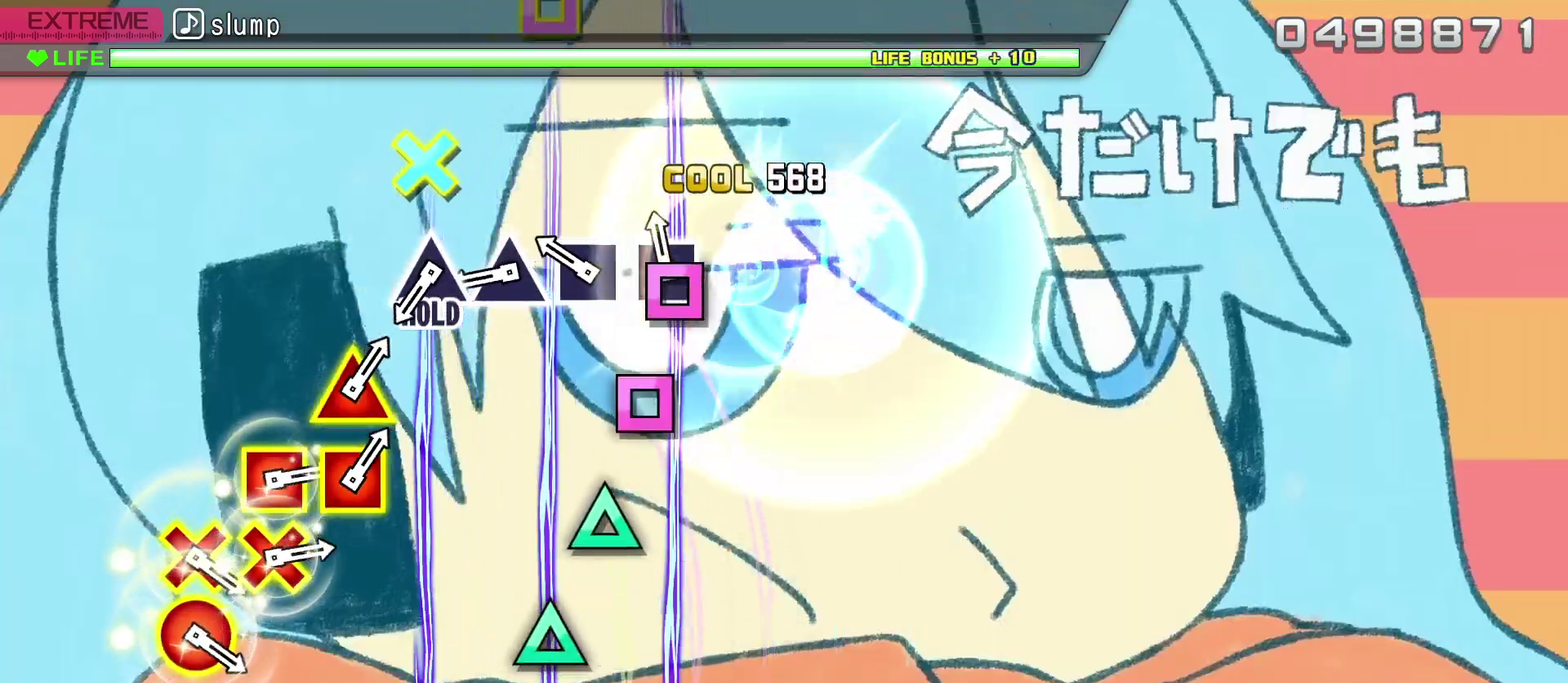
{"dt_ms": 500, "buttons": [], "events": [[17, "DPAD_LEFT", "down"], [100, "DPAD_LEFT", "up"], [200, "DPAD_LEFT", "down"], [267, "DPAD_LEFT", "up"], [350, "TRIANGLE", "down"], [417, "TRIANGLE", "up"]]}
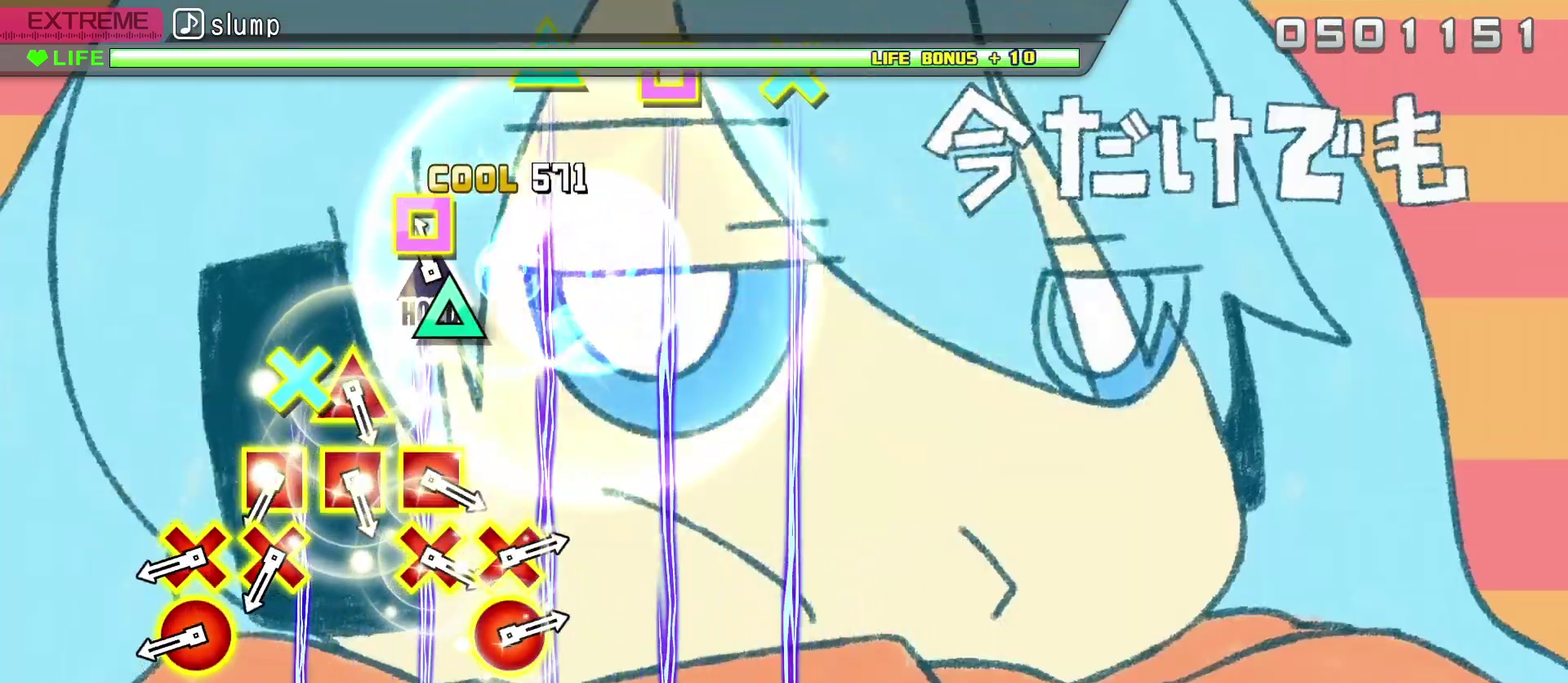
{"dt_ms": 400, "buttons": ["CROSS", "CIRCLE", "R2"], "events": [[17, "TRIANGLE", "down"], [67, "R2", "down"], [133, "TRIANGLE", "up"], [383, "CIRCLE", "down"], [383, "CROSS", "down"]]}
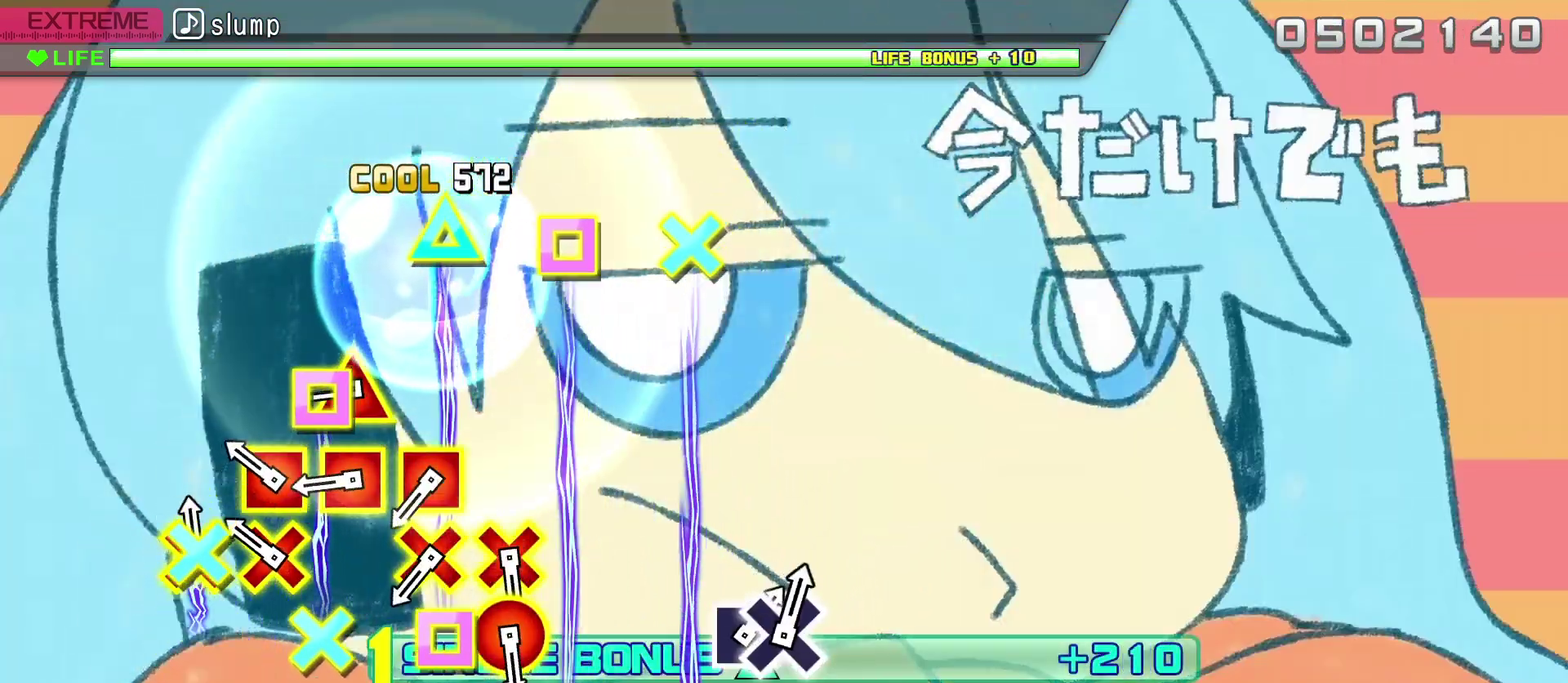
{"dt_ms": 600, "buttons": ["R2", "DPAD_DOWN", "DPAD_LEFT"], "events": [[150, "DPAD_DOWN", "down"], [150, "DPAD_LEFT", "down"], [167, "CIRCLE", "up"], [167, "CROSS", "up"], [333, "DPAD_DOWN", "up"], [350, "DPAD_LEFT", "up"], [350, "SQUARE", "down"], [350, "TRIANGLE", "down"], [500, "DPAD_DOWN", "down"], [500, "DPAD_LEFT", "down"], [500, "SQUARE", "up"], [500, "TRIANGLE", "up"]]}
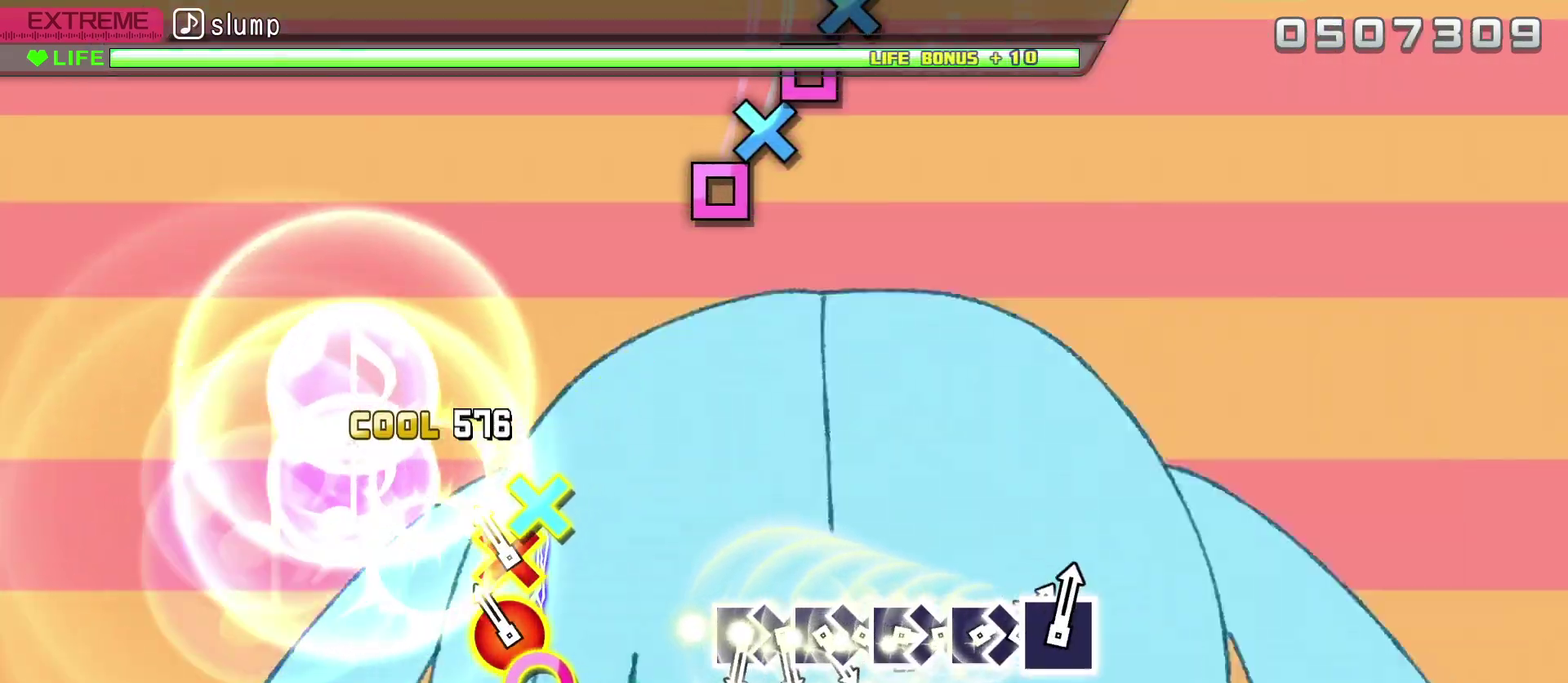
{"dt_ms": 300, "buttons": ["R2"], "events": [[67, "DPAD_DOWN", "up"], [67, "DPAD_LEFT", "up"], [100, "CIRCLE", "down"], [100, "CROSS", "down"], [283, "CIRCLE", "up"], [283, "CROSS", "up"]]}
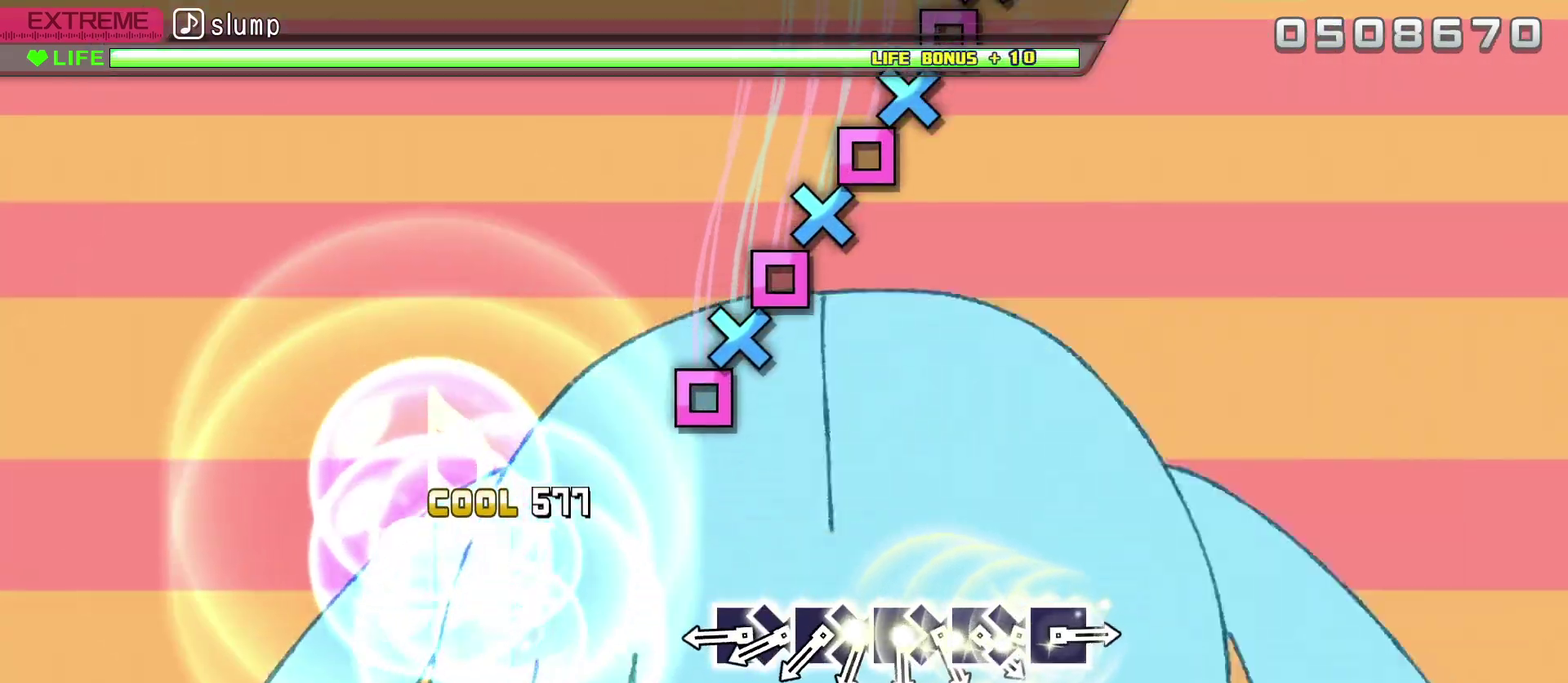
{"dt_ms": 900, "buttons": ["SQUARE"], "events": [[17, "R2", "up"], [317, "SQUARE", "down"], [400, "SQUARE", "up"], [417, "DPAD_DOWN", "down"], [517, "SQUARE", "down"], [533, "DPAD_DOWN", "up"], [567, "SQUARE", "up"], [600, "DPAD_DOWN", "down"], [683, "SQUARE", "down"], [700, "DPAD_DOWN", "up"], [750, "SQUARE", "up"], [767, "DPAD_DOWN", "down"], [850, "SQUARE", "down"], [883, "DPAD_DOWN", "up"]]}
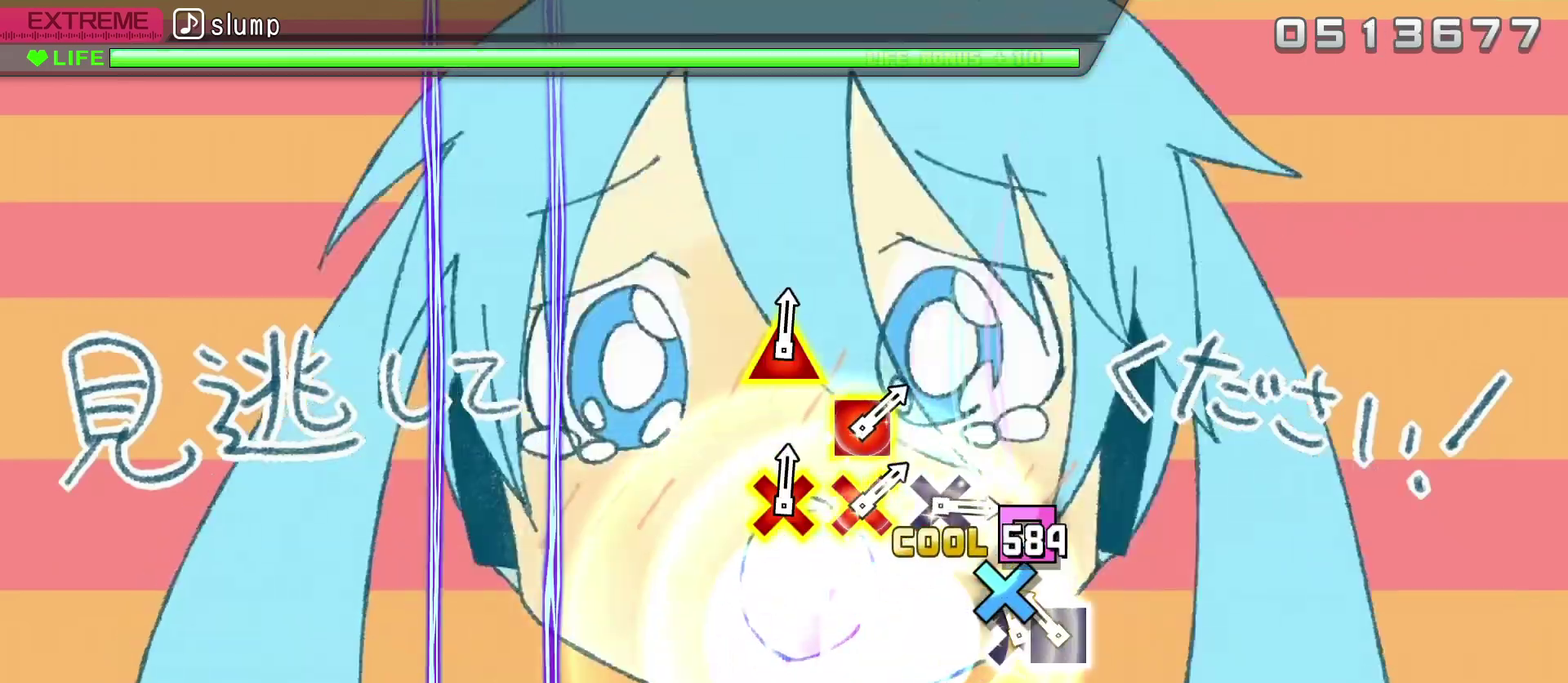
{"dt_ms": 300, "buttons": [], "events": [[17, "SQUARE", "up"], [50, "DPAD_DOWN", "down"], [117, "SQUARE", "down"], [167, "DPAD_DOWN", "up"], [217, "SQUARE", "up"]]}
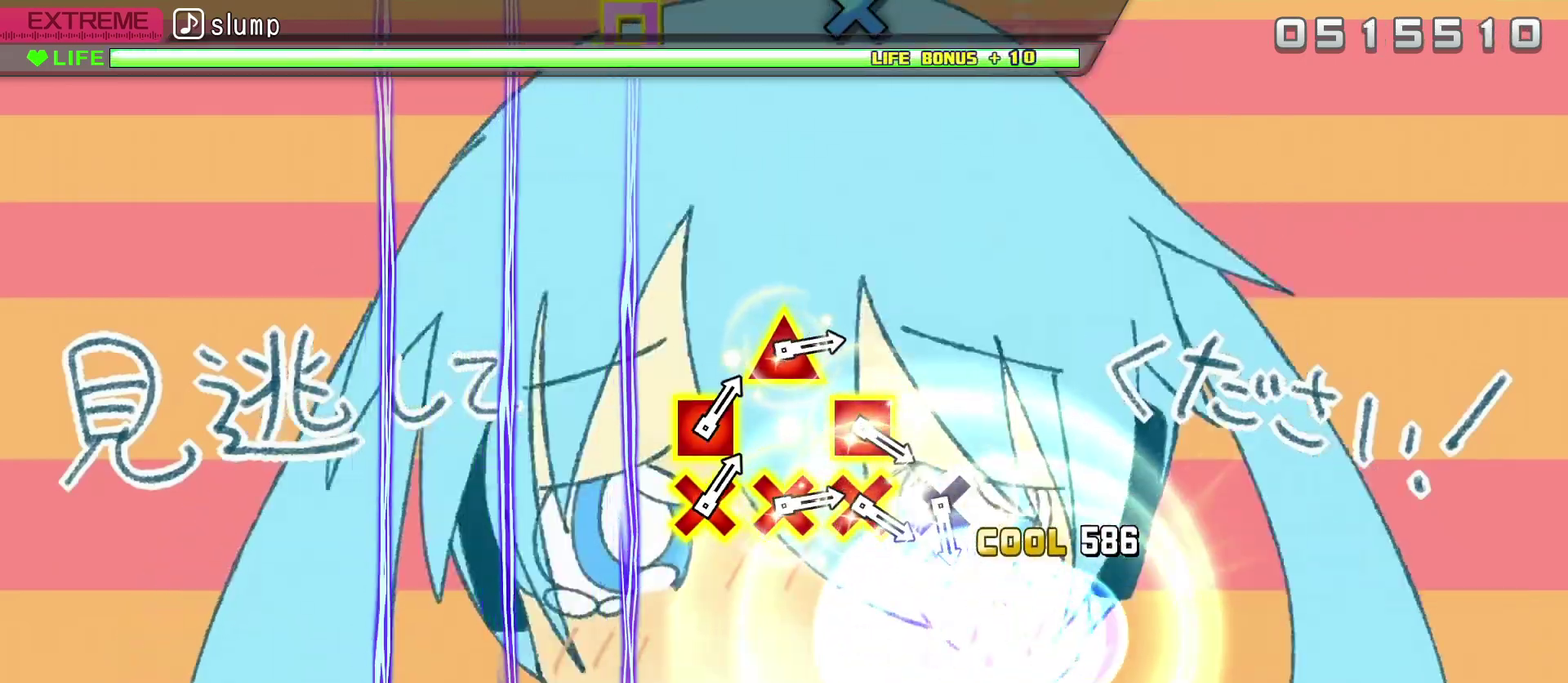
{"dt_ms": 600, "buttons": [], "events": []}
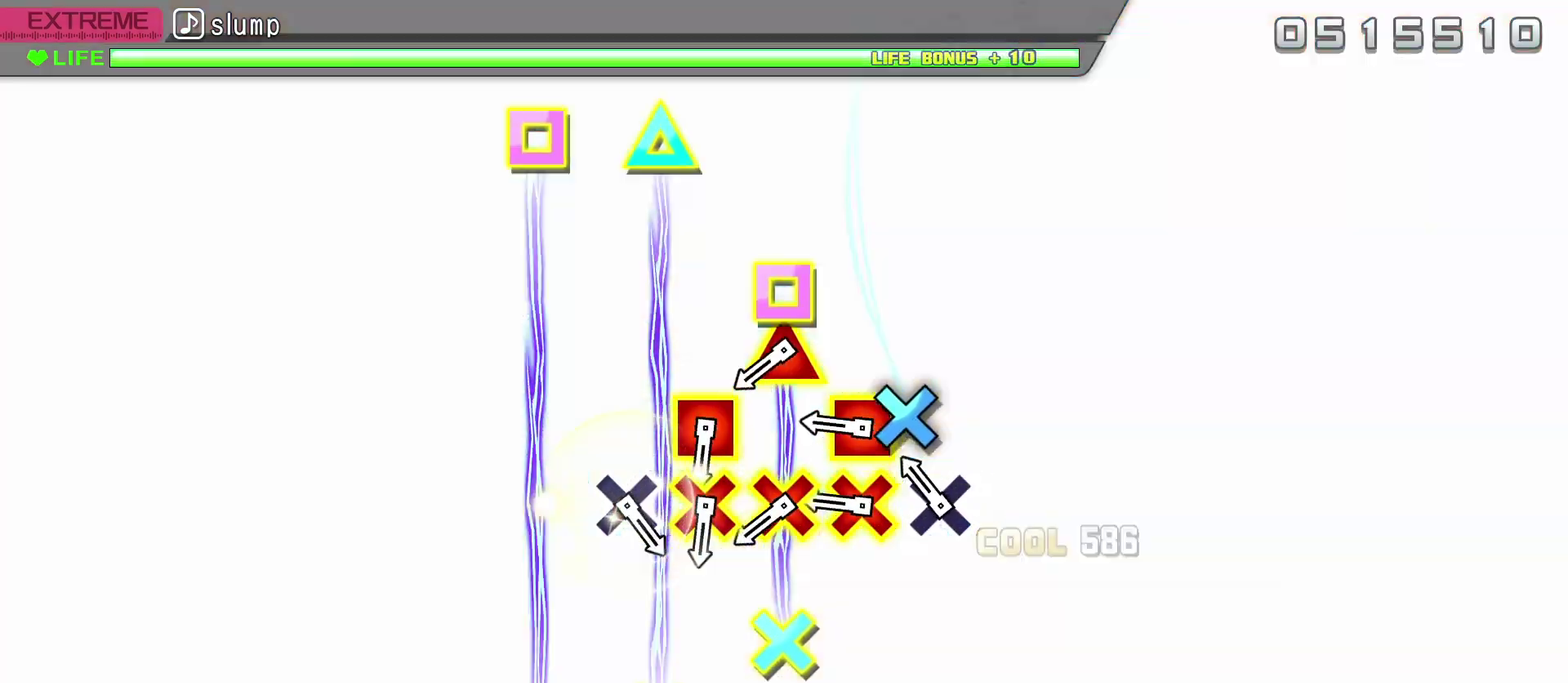
{"dt_ms": 400, "buttons": [], "events": [[100, "CROSS", "down"], [183, "CROSS", "up"], [300, "CROSS", "down"], [300, "DPAD_LEFT", "down"], [383, "CROSS", "up"], [383, "DPAD_LEFT", "up"]]}
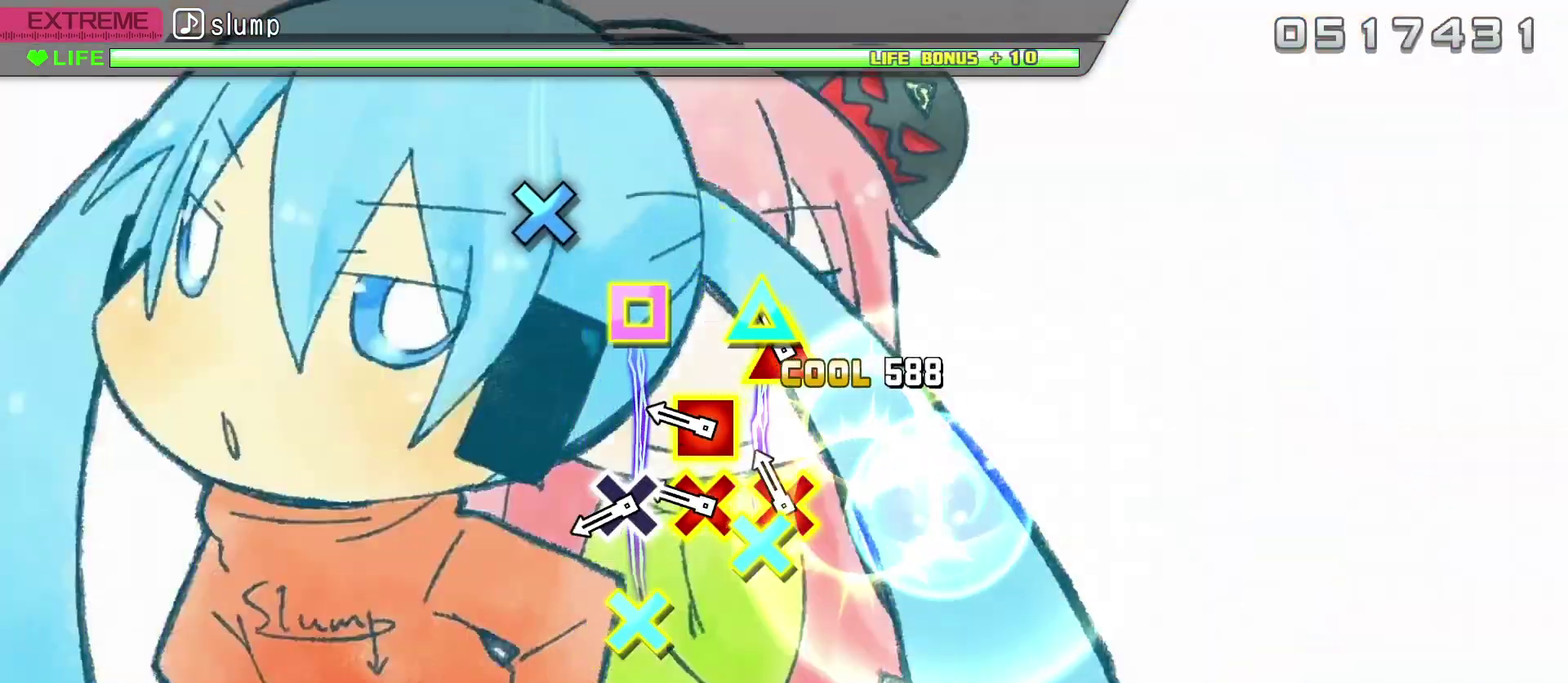
{"dt_ms": 500, "buttons": ["CROSS"], "events": [[83, "CROSS", "down"], [83, "DPAD_UP", "down"], [167, "CROSS", "up"], [167, "DPAD_UP", "up"], [250, "CROSS", "down"], [250, "DPAD_LEFT", "down"], [333, "CROSS", "up"], [383, "DPAD_LEFT", "up"], [417, "CROSS", "down"]]}
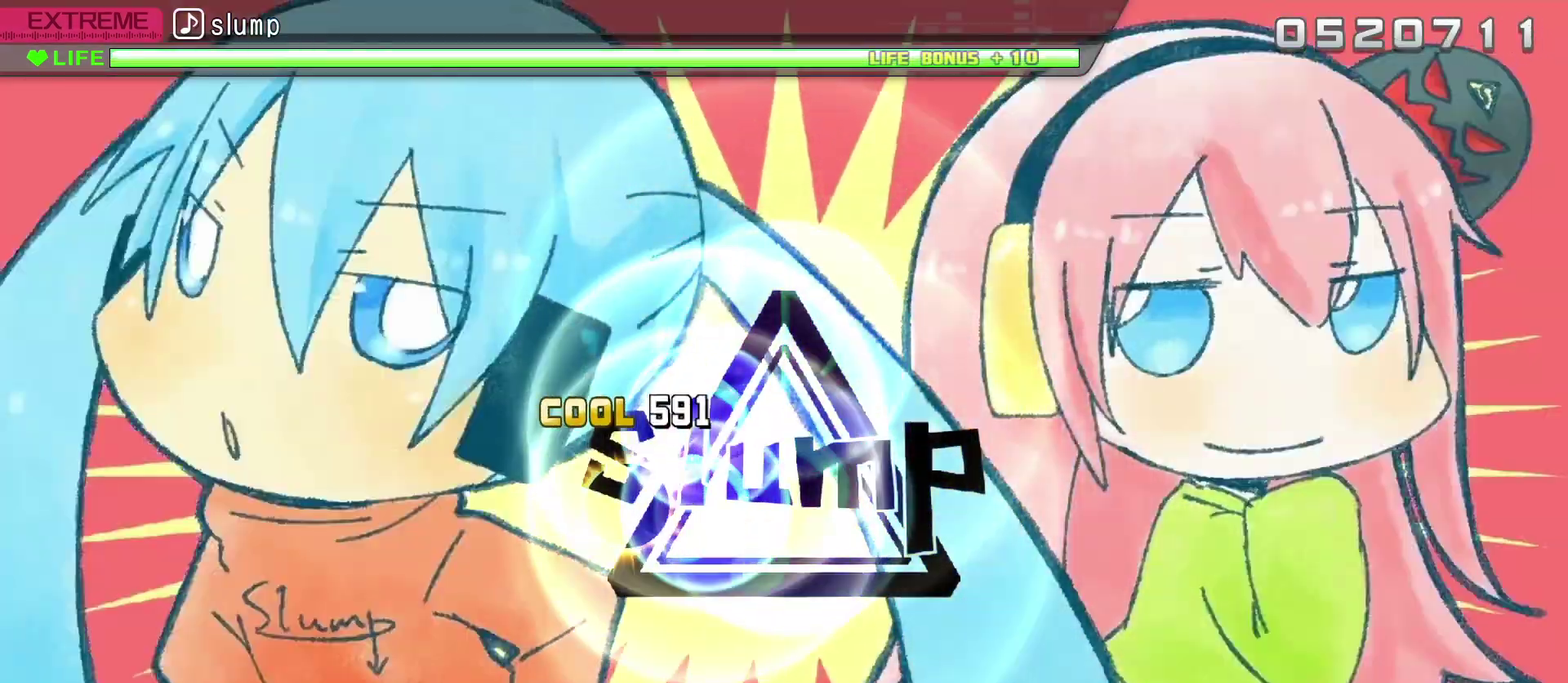
{"dt_ms": 500, "buttons": [], "events": [[33, "CROSS", "up"]]}
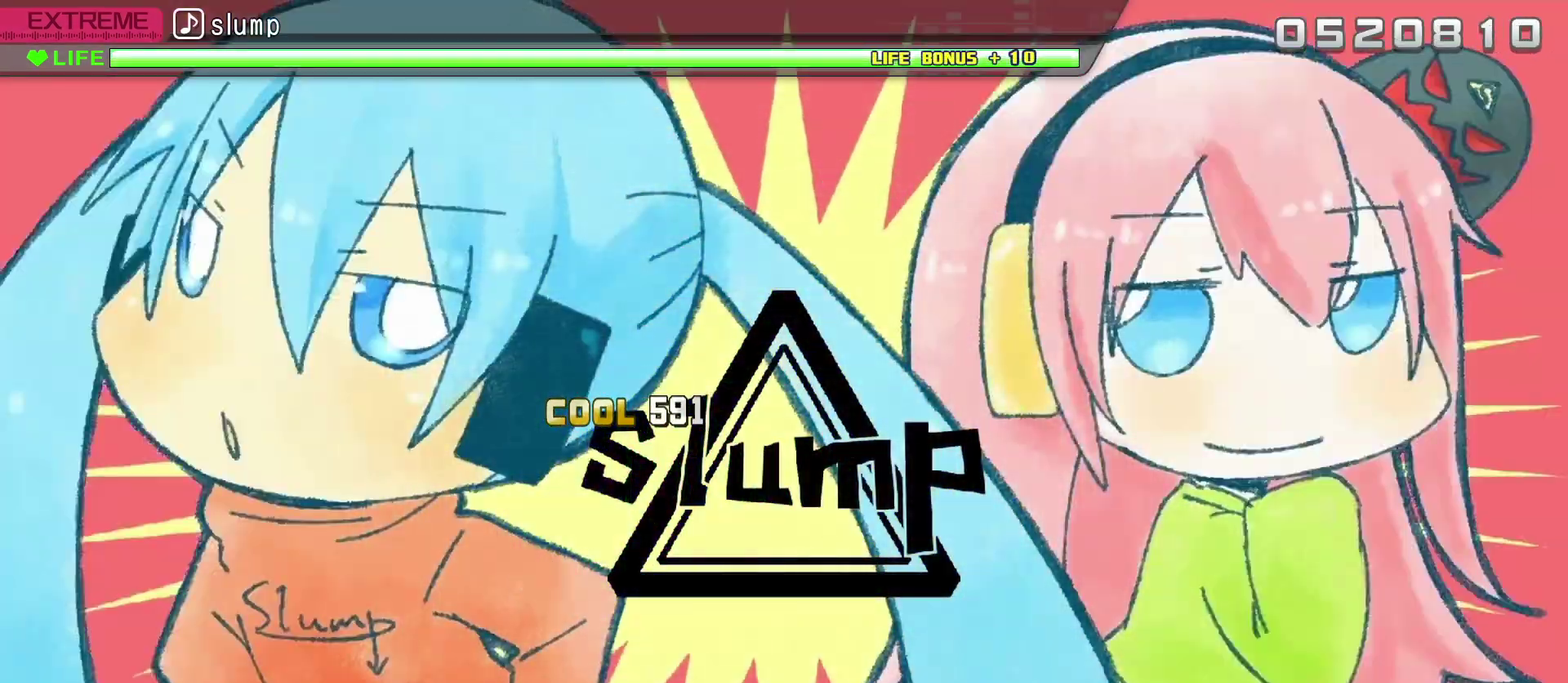
{"dt_ms": 500, "buttons": [], "events": []}
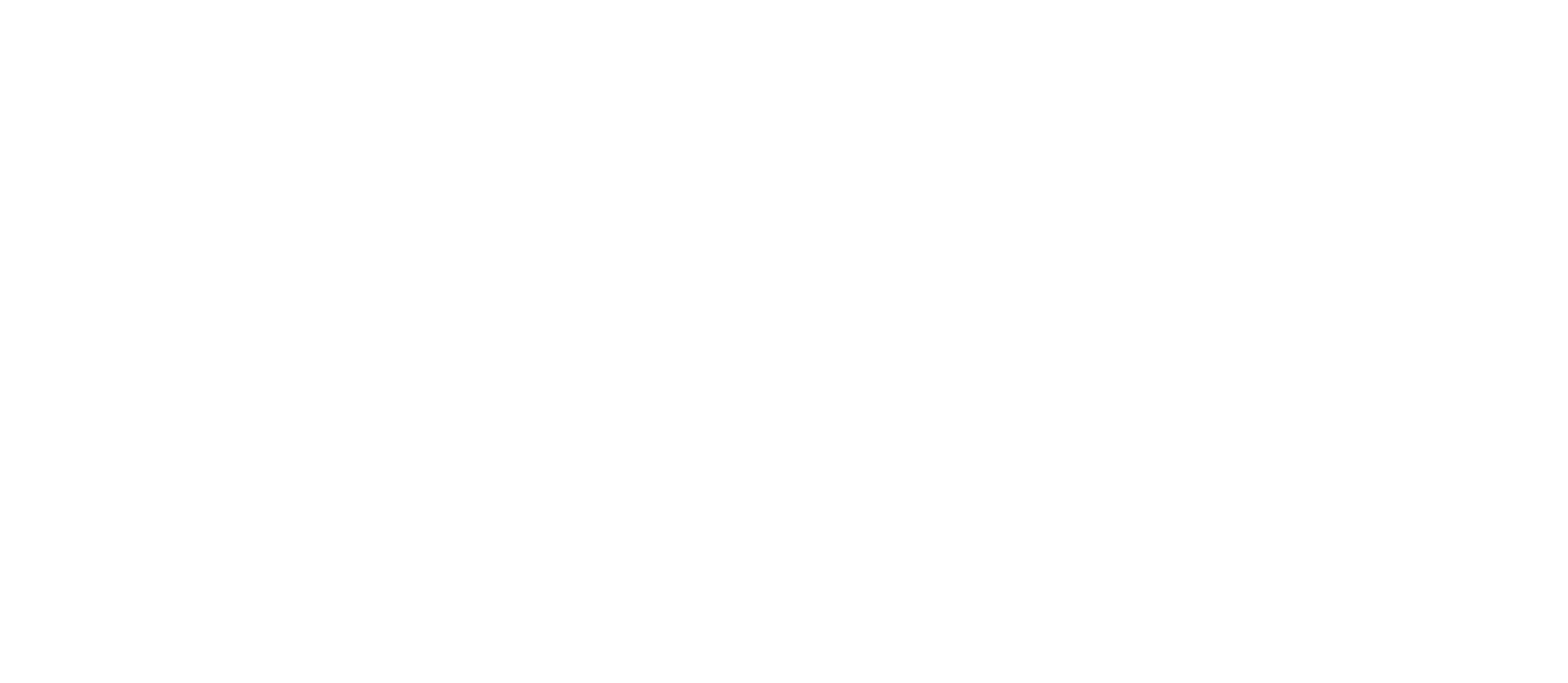
{"dt_ms": 700, "buttons": [], "events": []}
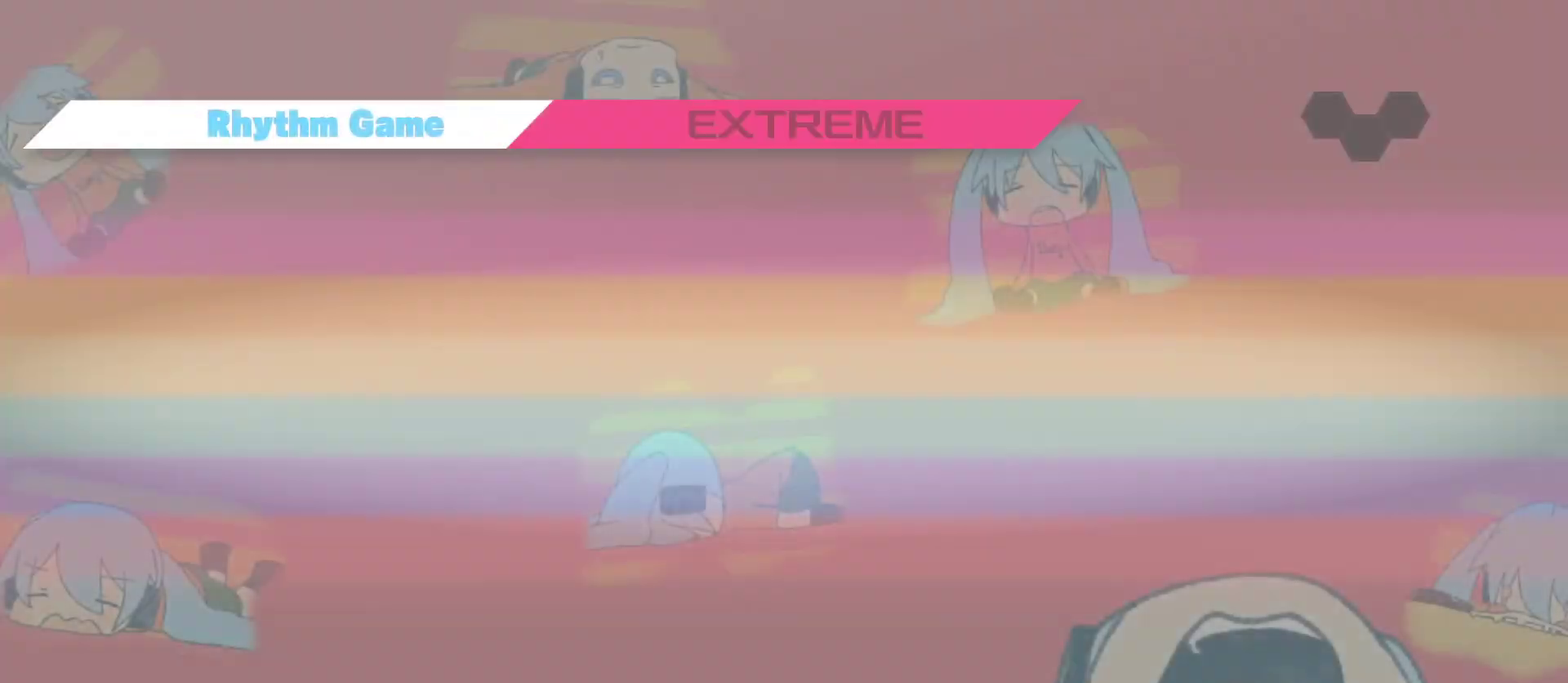
{"dt_ms": 300, "buttons": [], "events": []}